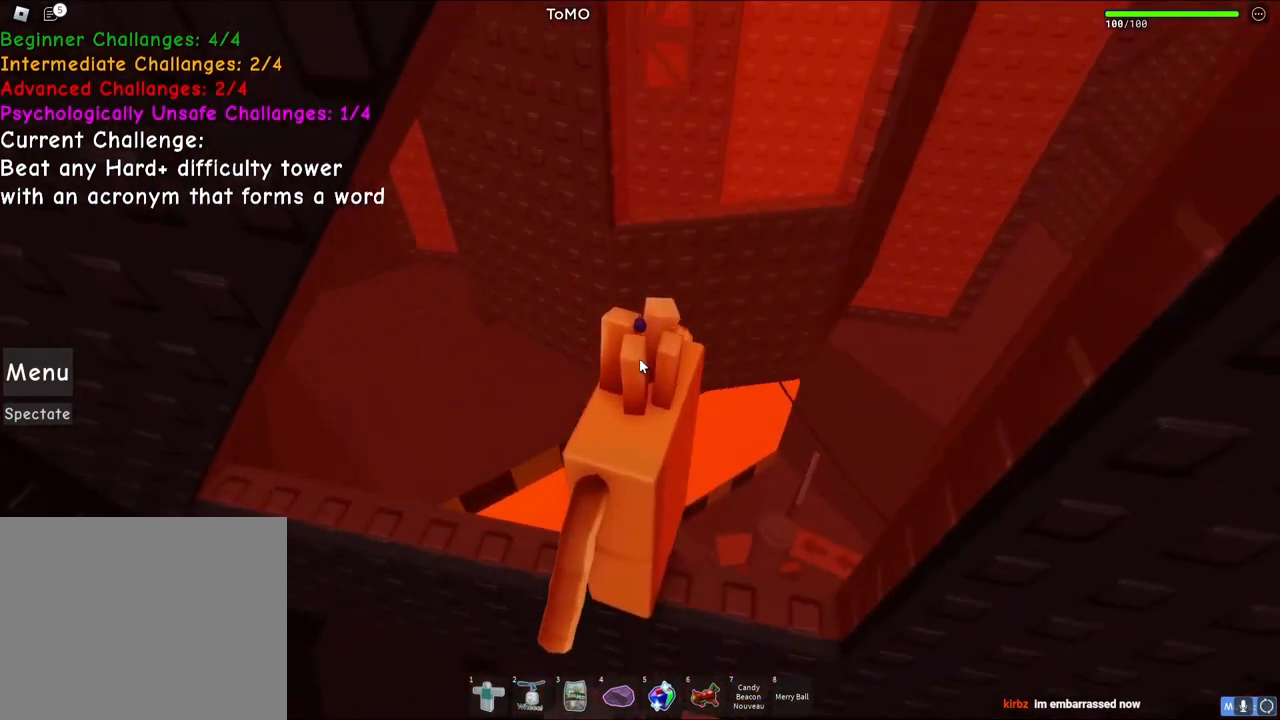
Gameplay with keyboard; each line is a JSON object with the keys held at the frame after it. "events" lists presses ("down") and releases ("up") of "a", "ctrl", "d", "e", "q", "s", "shift", "space" and "w" between this image and that frame as [ms after this image, input, new state], when the widget could be followed in between. No other keys are recorded. Mouse input is not recorded.
{"keys": [], "events": []}
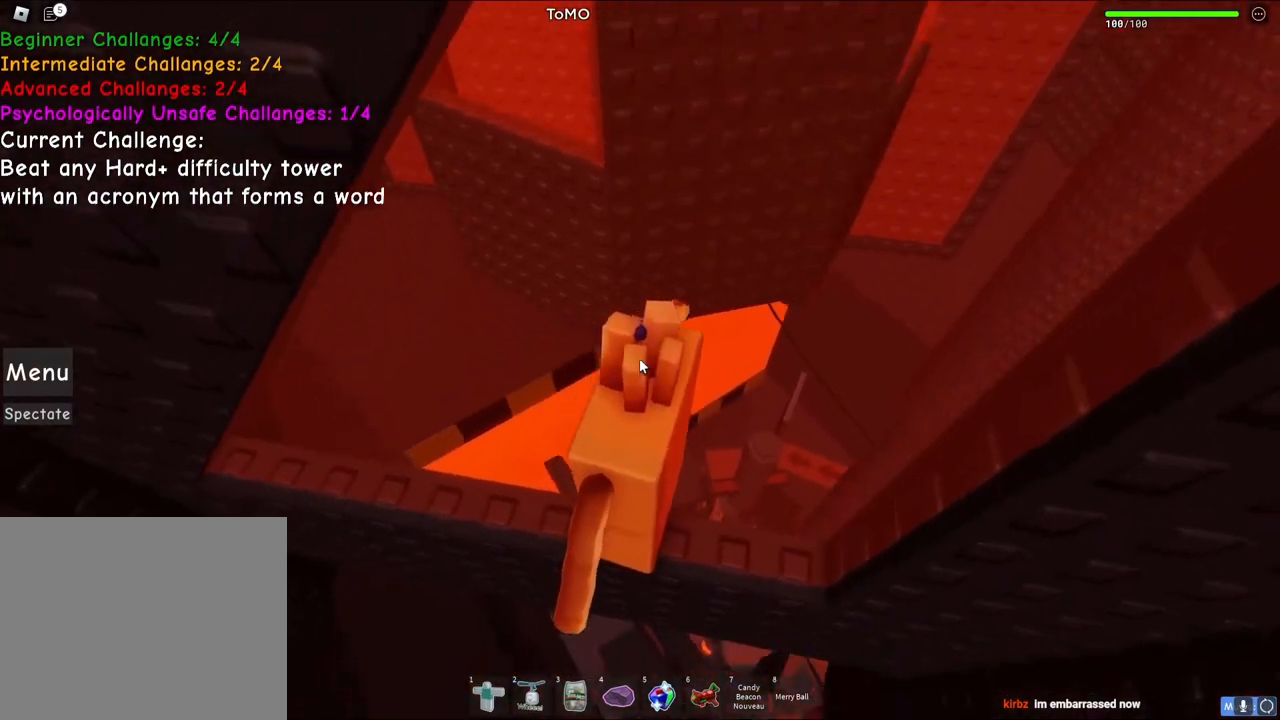
{"keys": ["w"], "events": [[133, "w", "down"], [233, "space", "down"], [367, "shift", "down"], [400, "space", "up"], [483, "shift", "up"]]}
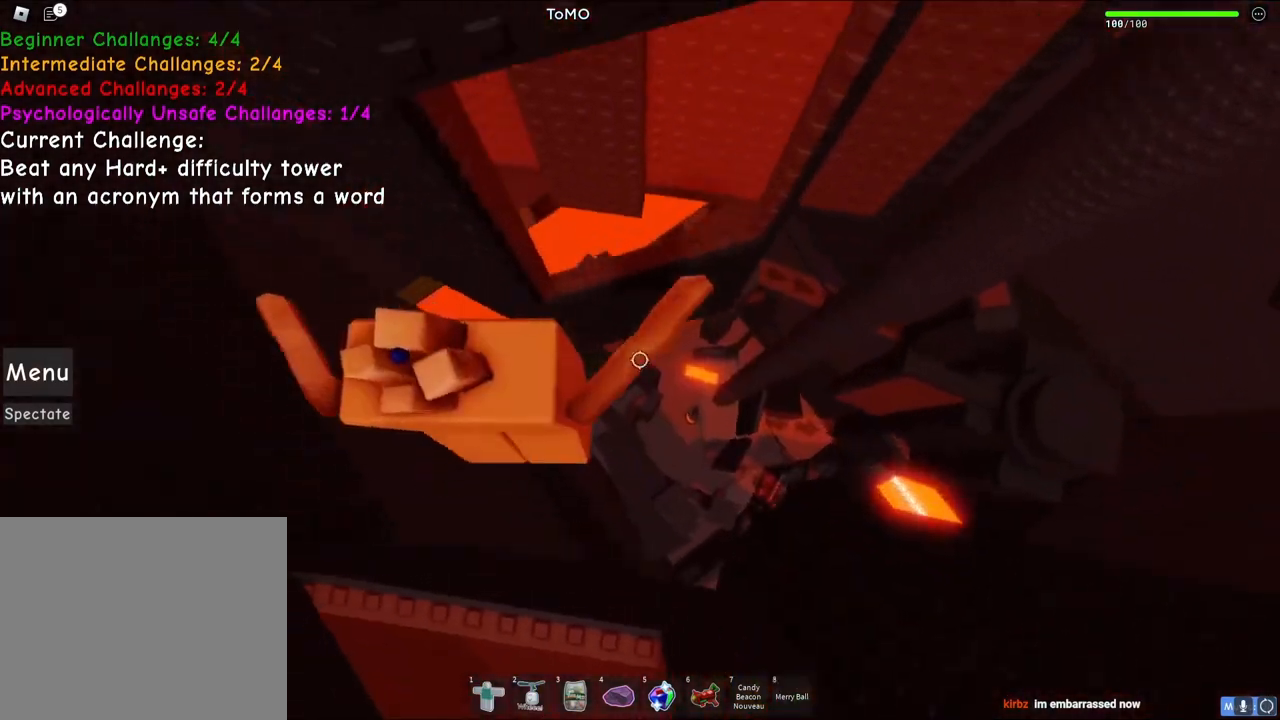
{"keys": ["space", "w"], "events": [[383, "space", "down"]]}
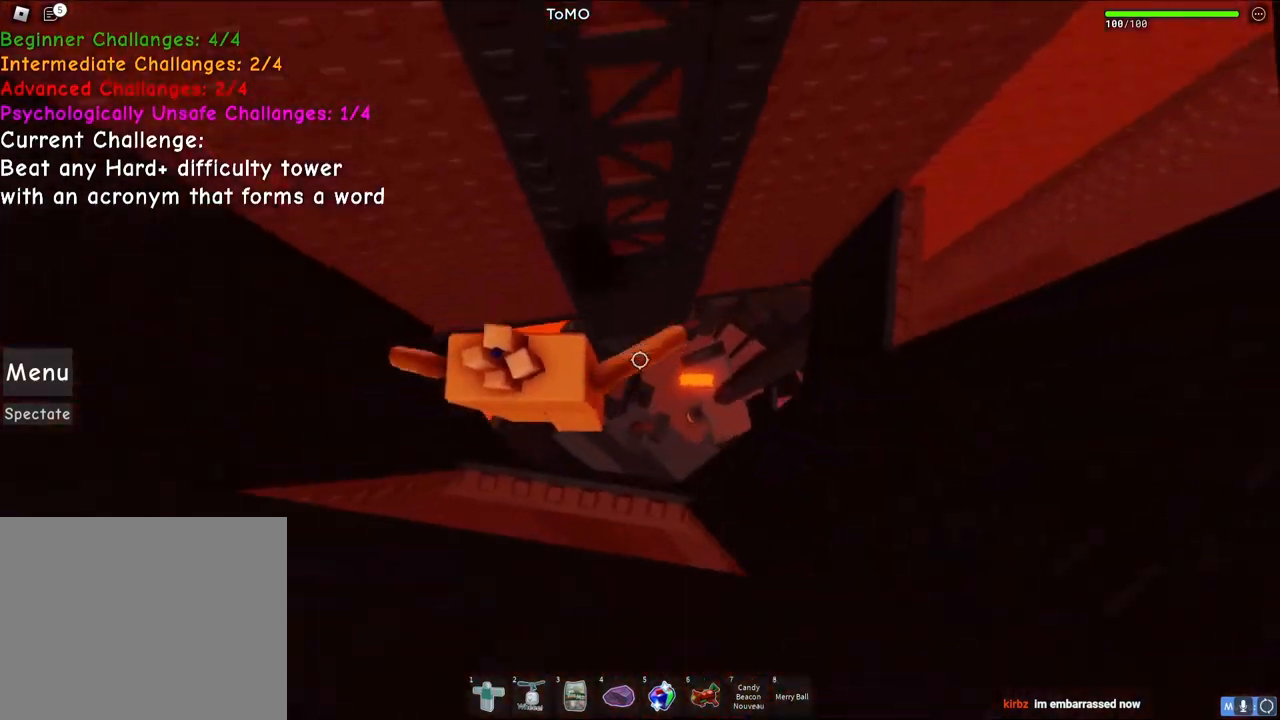
{"keys": ["d", "w"], "events": [[67, "space", "up"], [183, "d", "down"]]}
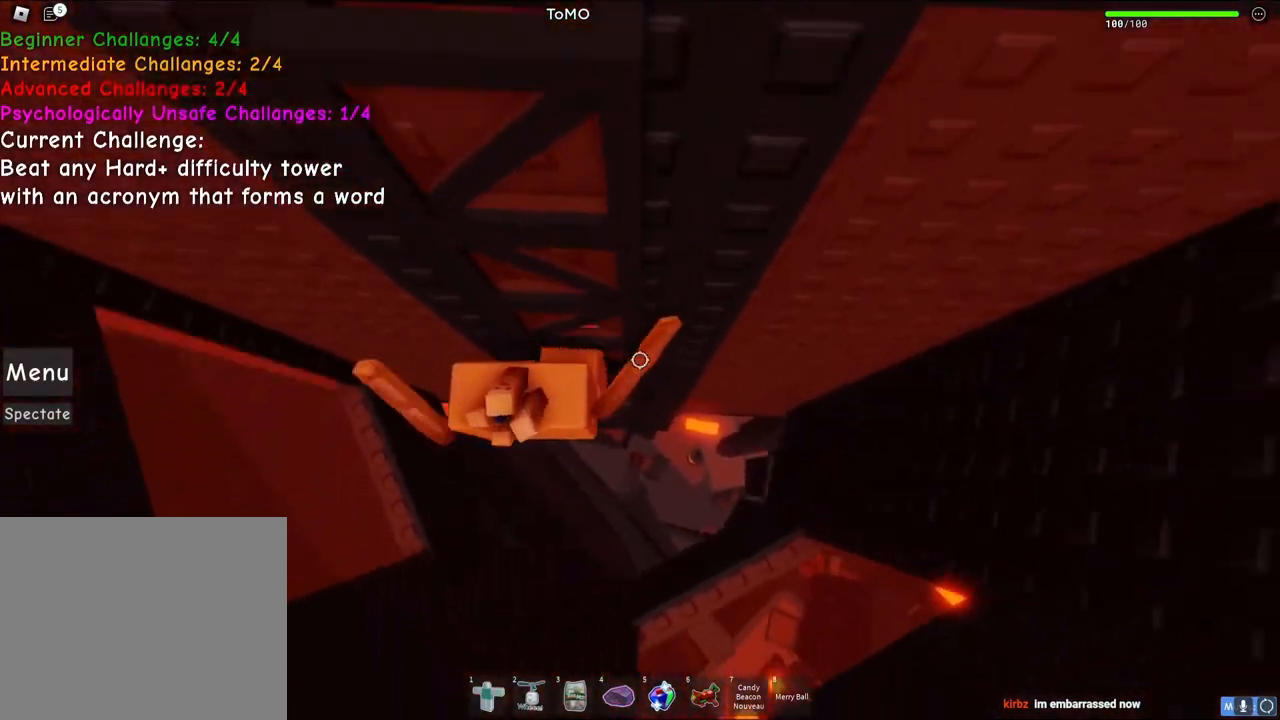
{"keys": ["w"], "events": [[300, "shift", "down"], [350, "d", "up"], [400, "shift", "up"]]}
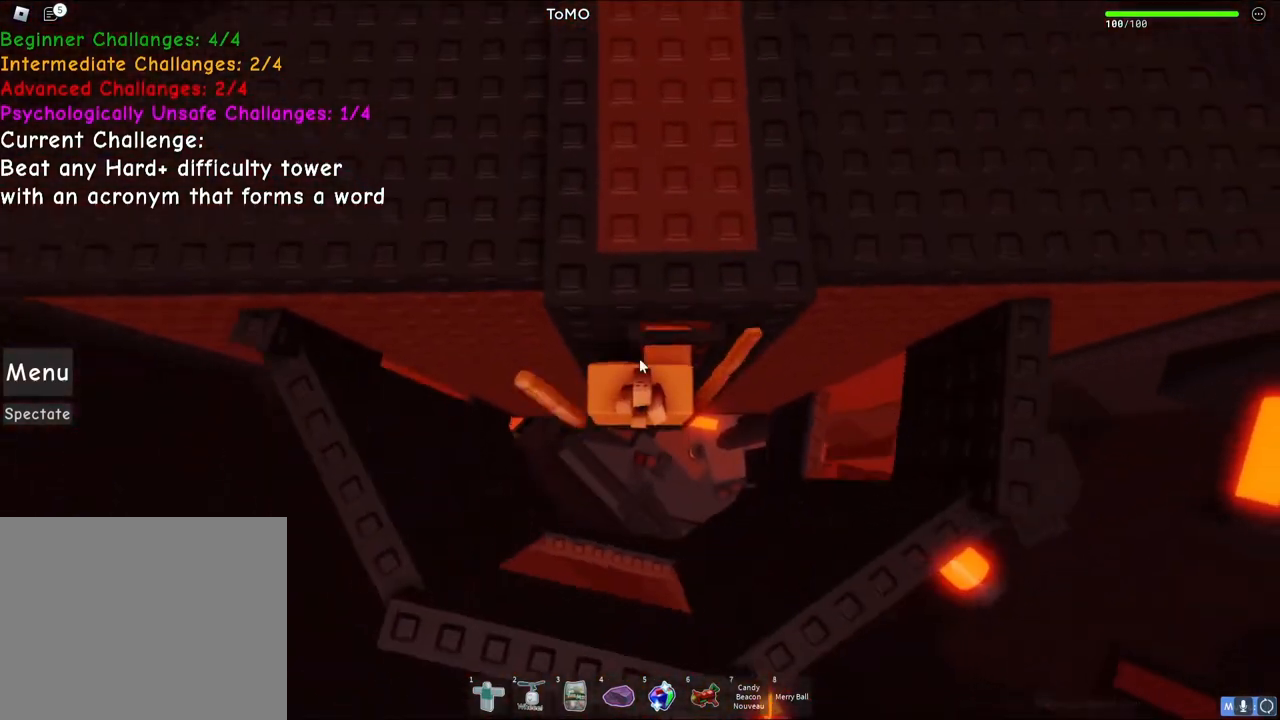
{"keys": [], "events": [[467, "w", "up"]]}
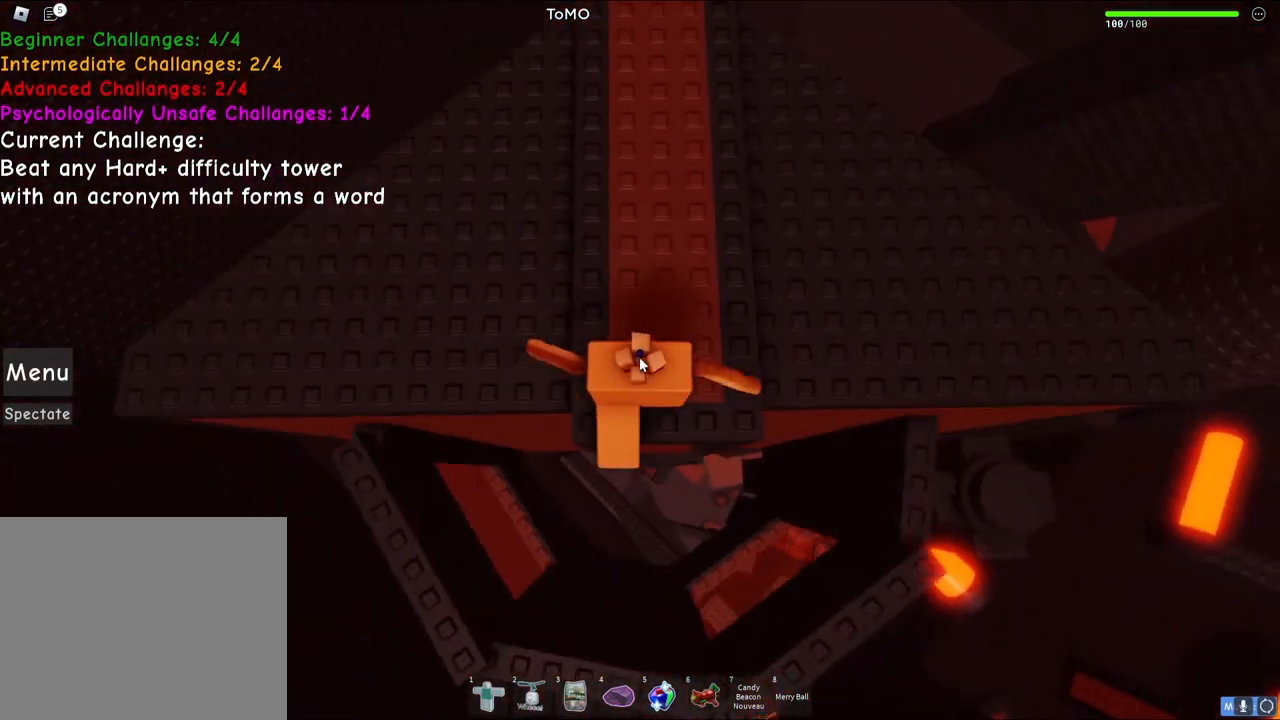
{"keys": [], "events": []}
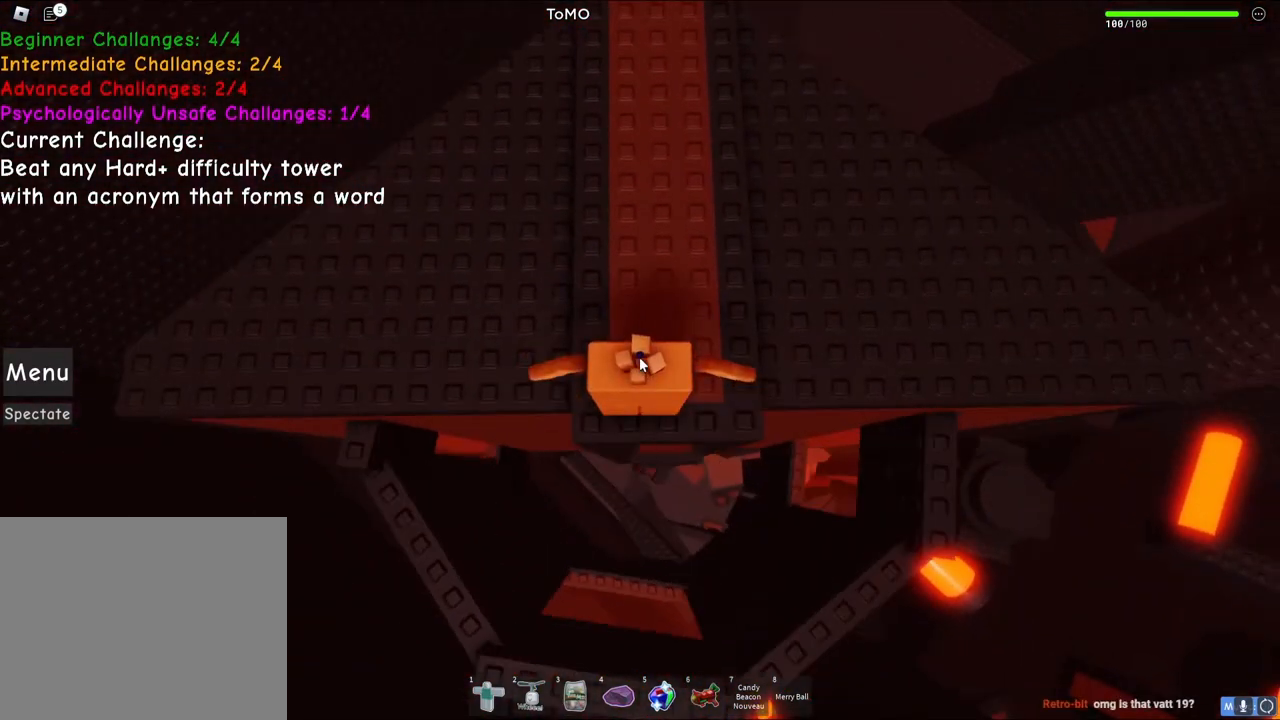
{"keys": [], "events": []}
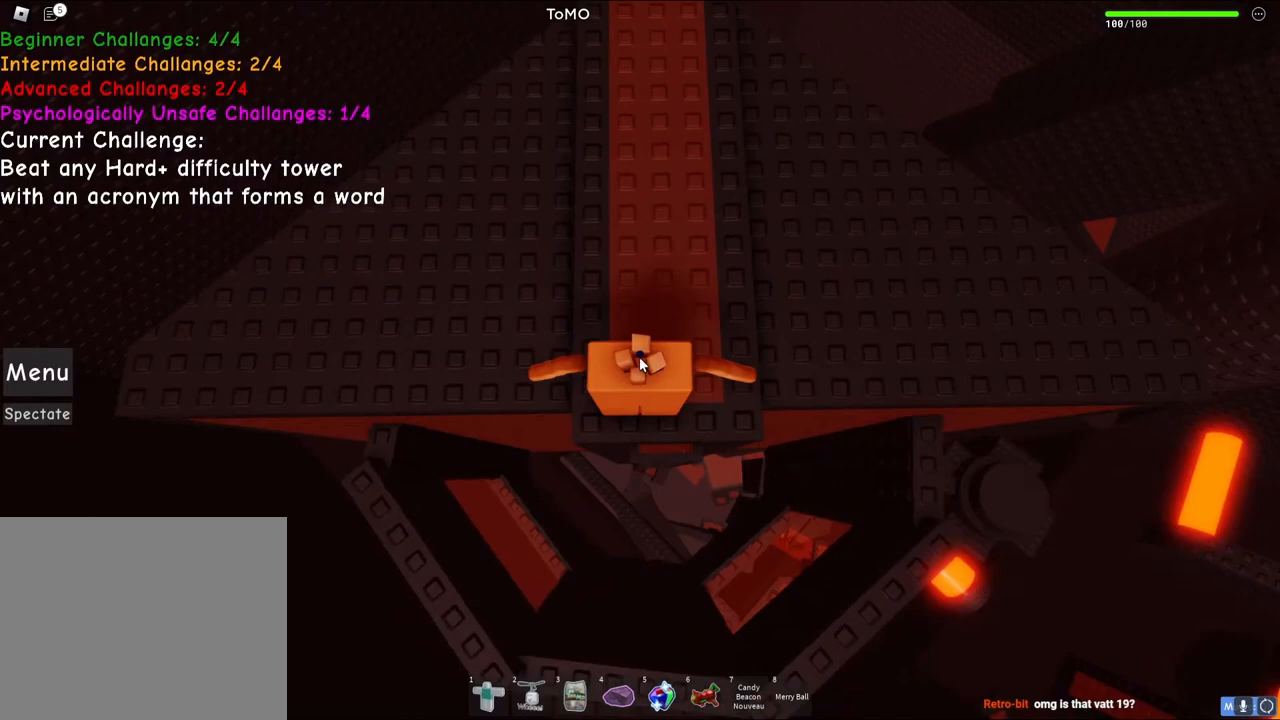
{"keys": [], "events": []}
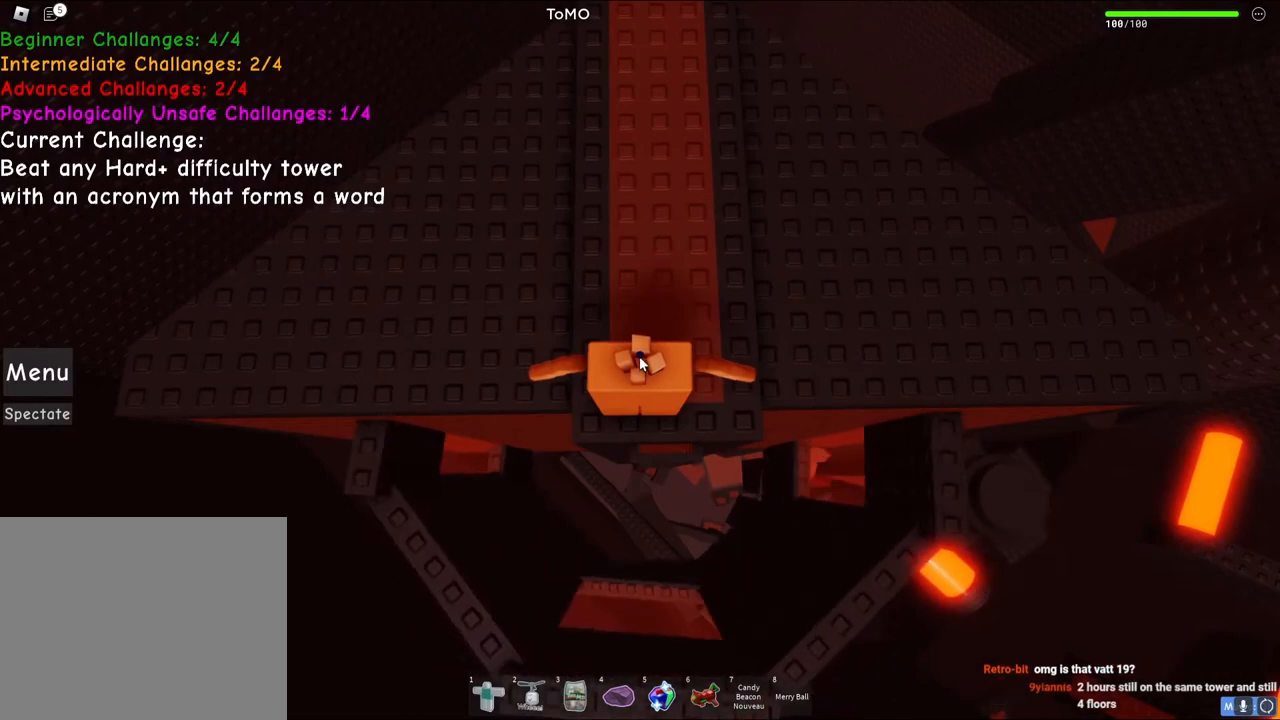
{"keys": [], "events": []}
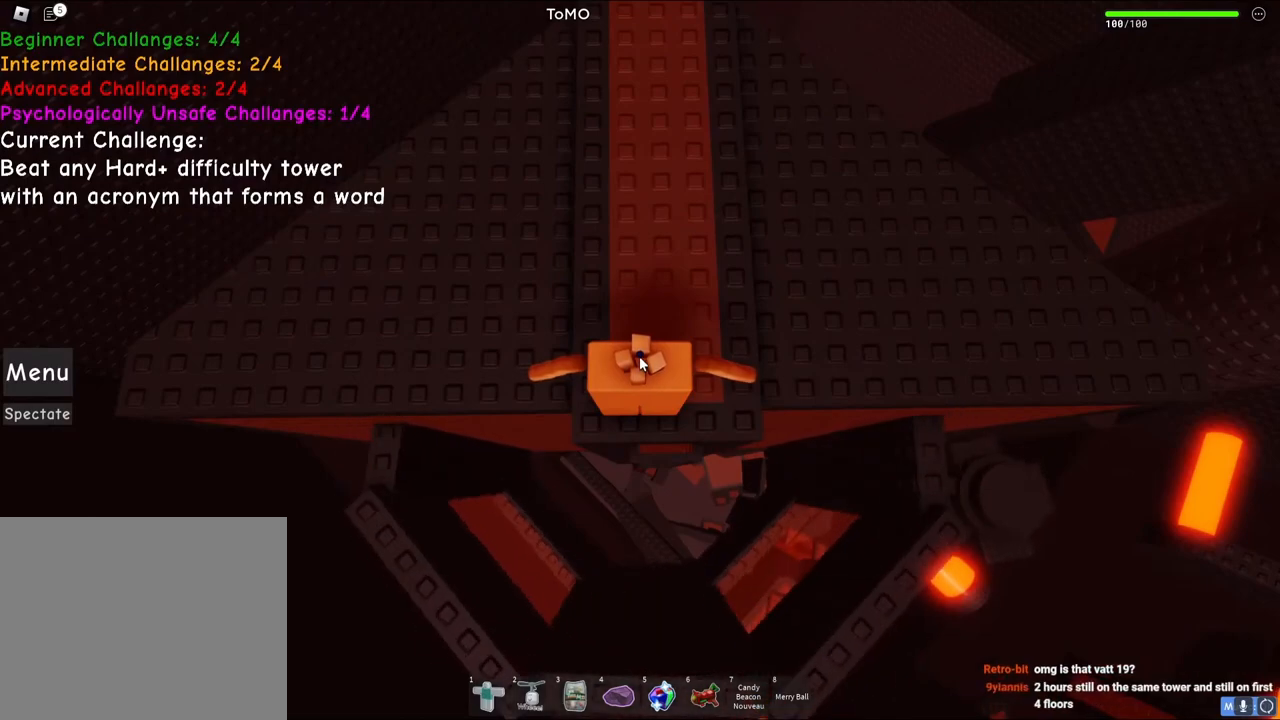
{"keys": [], "events": []}
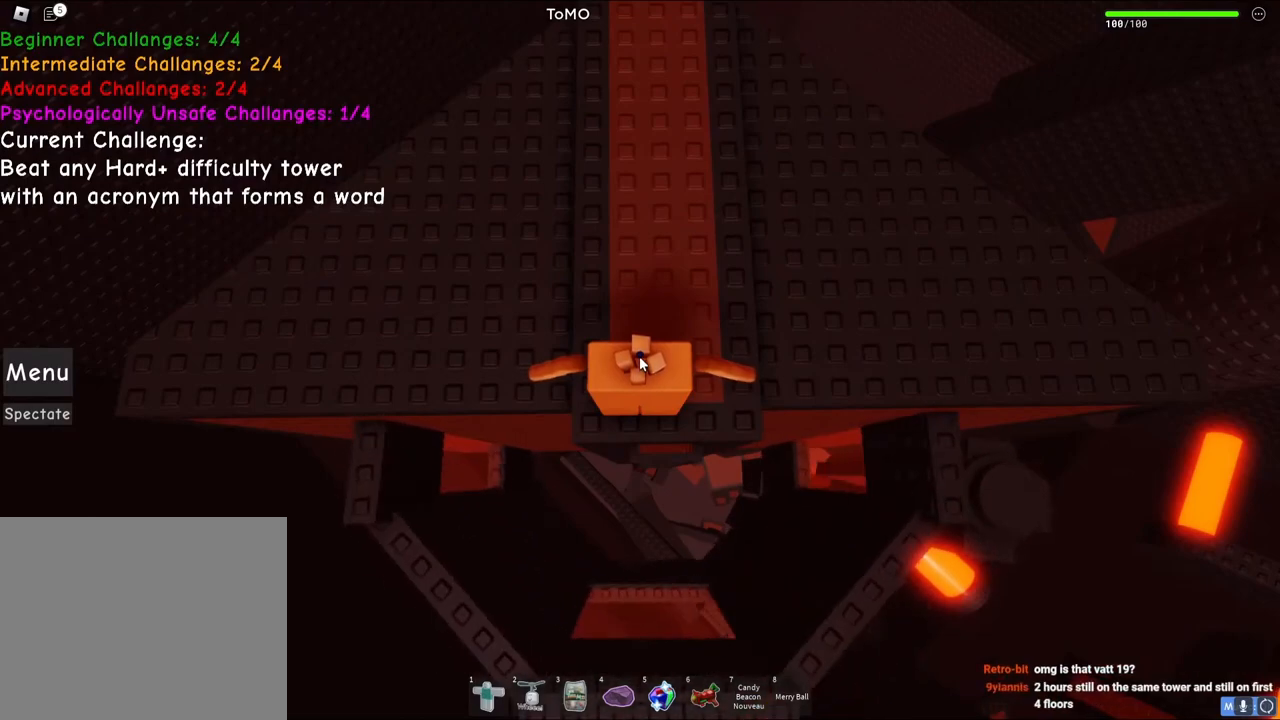
{"keys": [], "events": []}
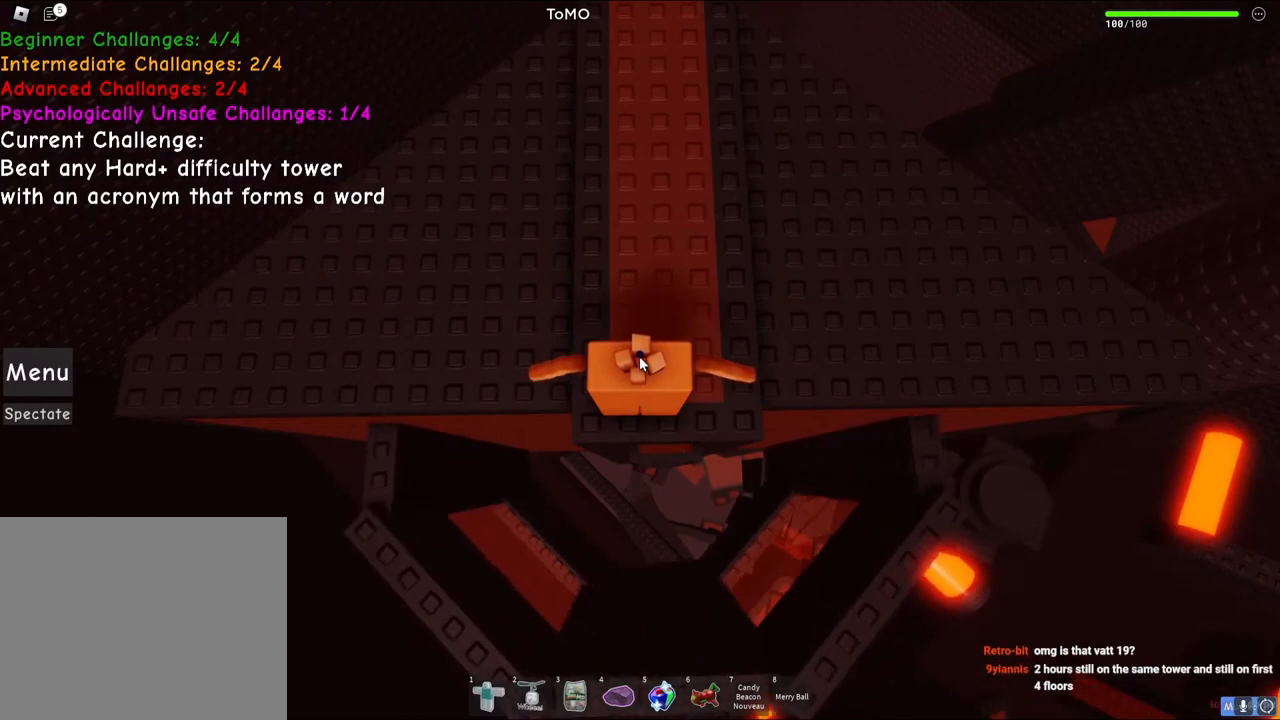
{"keys": [], "events": []}
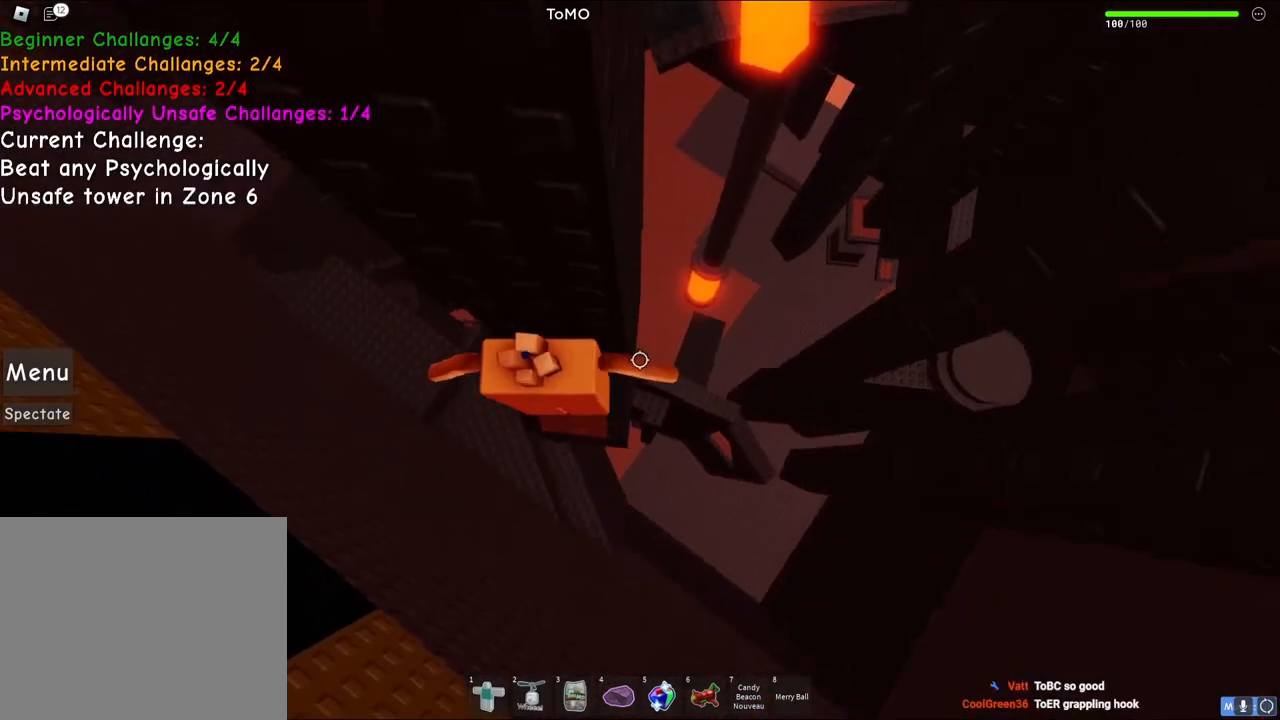
{"keys": [], "events": []}
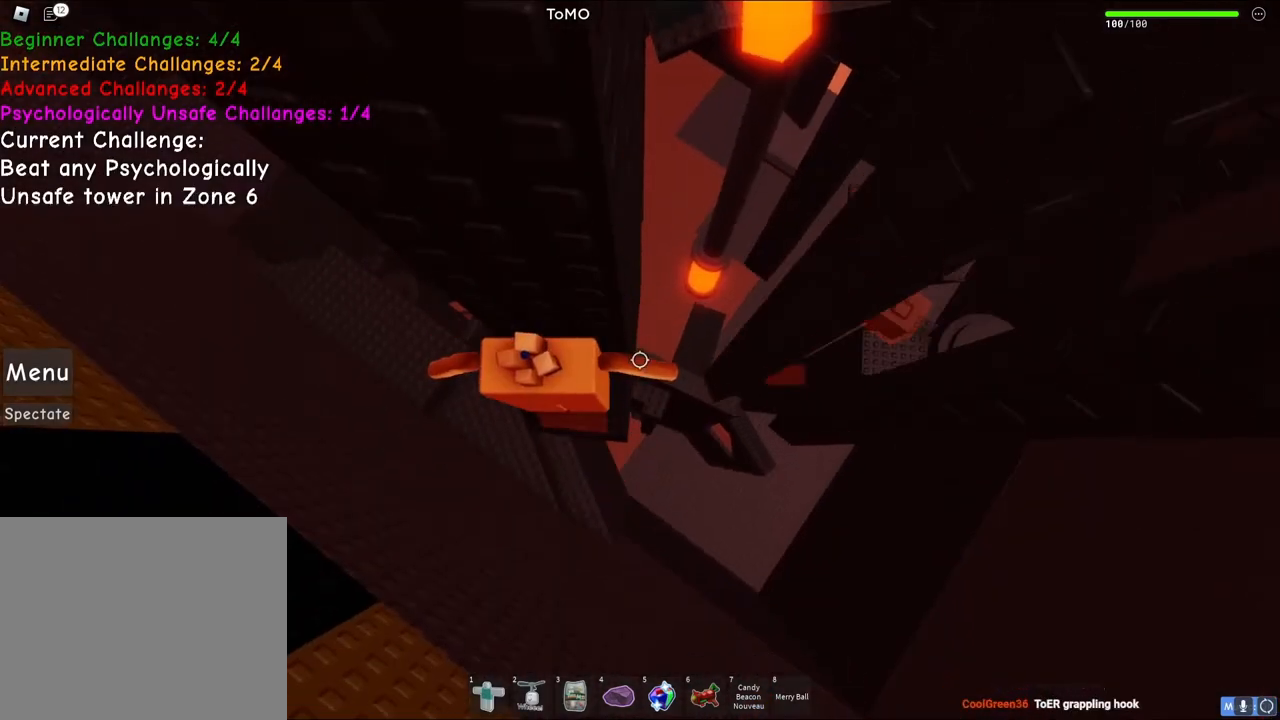
{"keys": ["d", "space"], "events": [[233, "d", "down"], [367, "space", "down"]]}
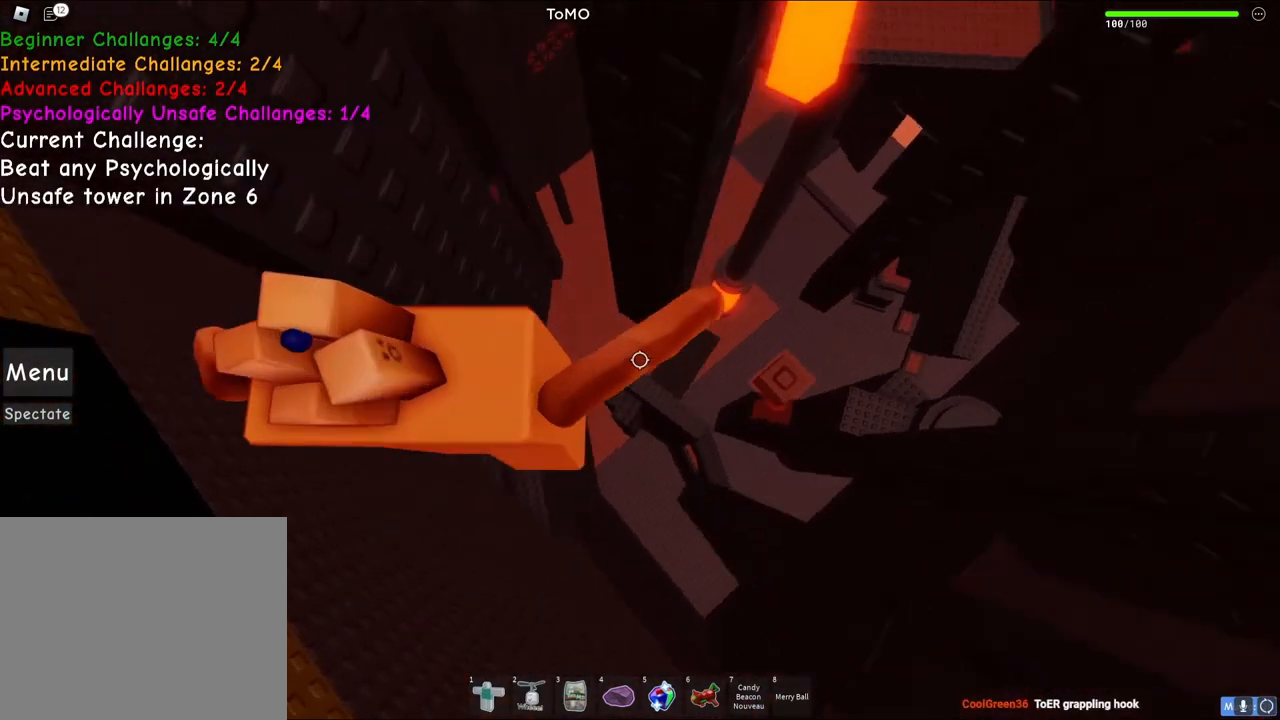
{"keys": [], "events": [[67, "space", "up"], [283, "d", "up"], [467, "d", "down"], [467, "s", "down"], [483, "s", "up"], [500, "d", "up"]]}
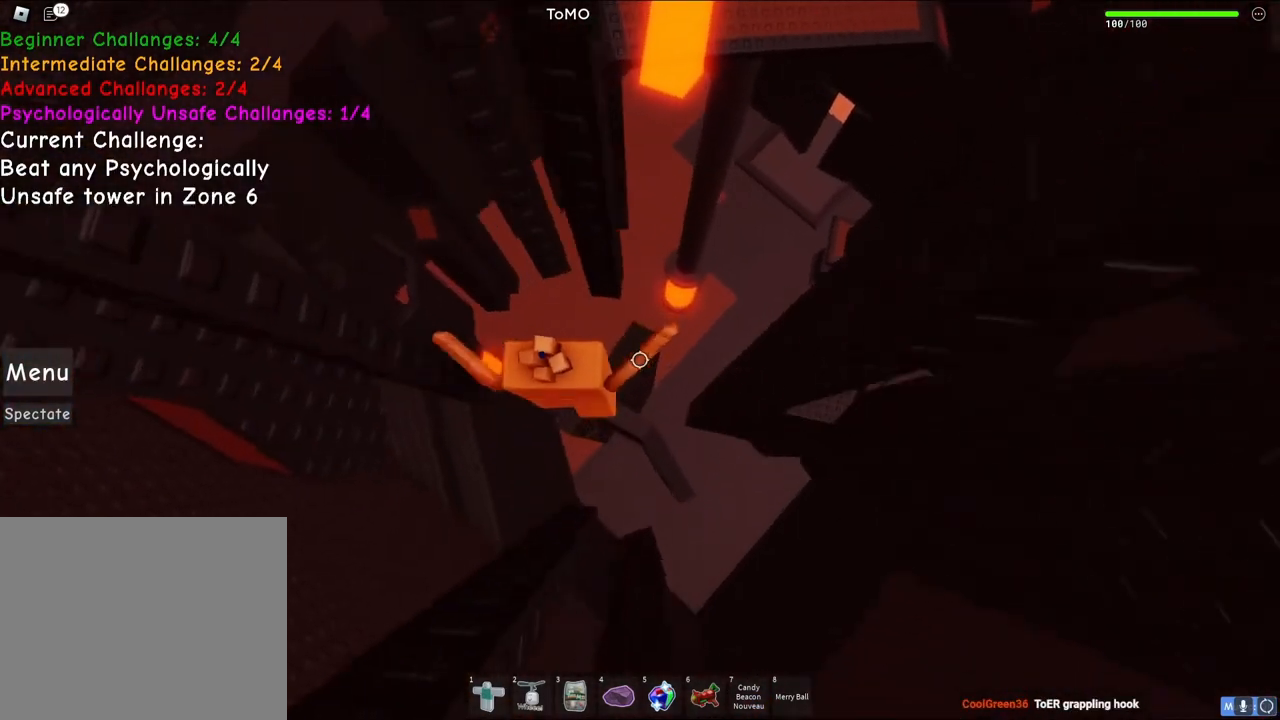
{"keys": [], "events": []}
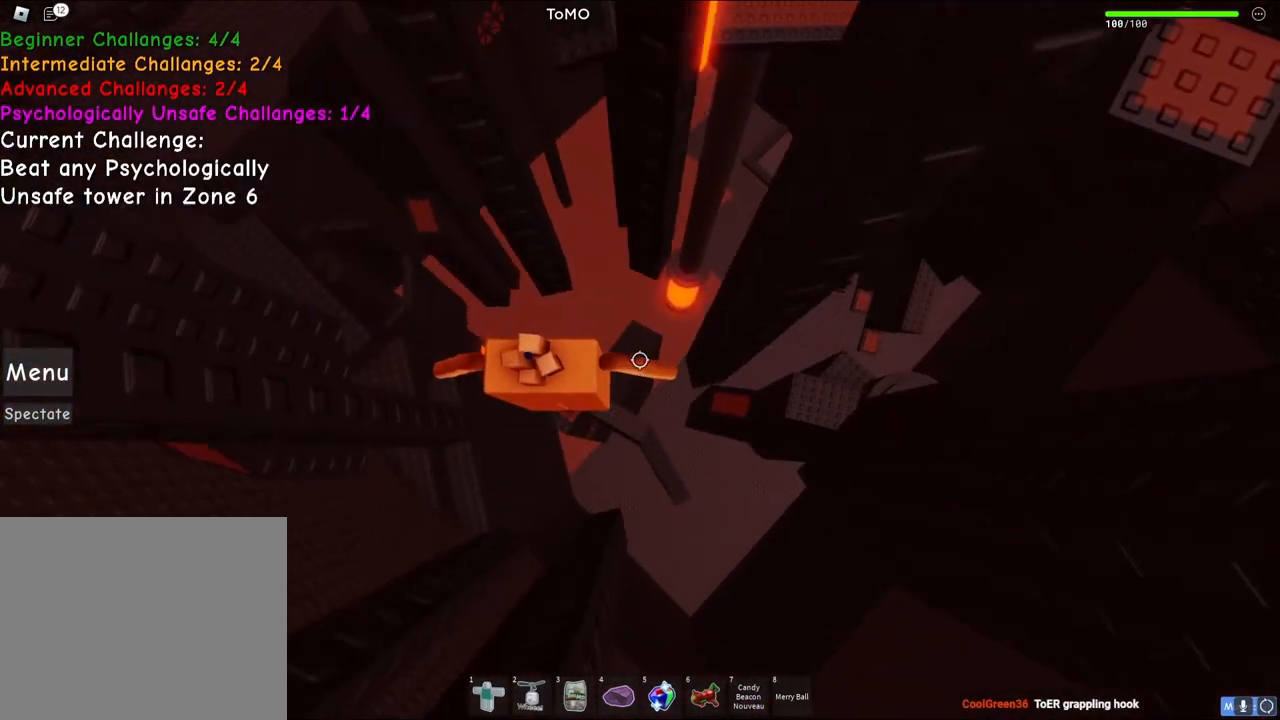
{"keys": [], "events": []}
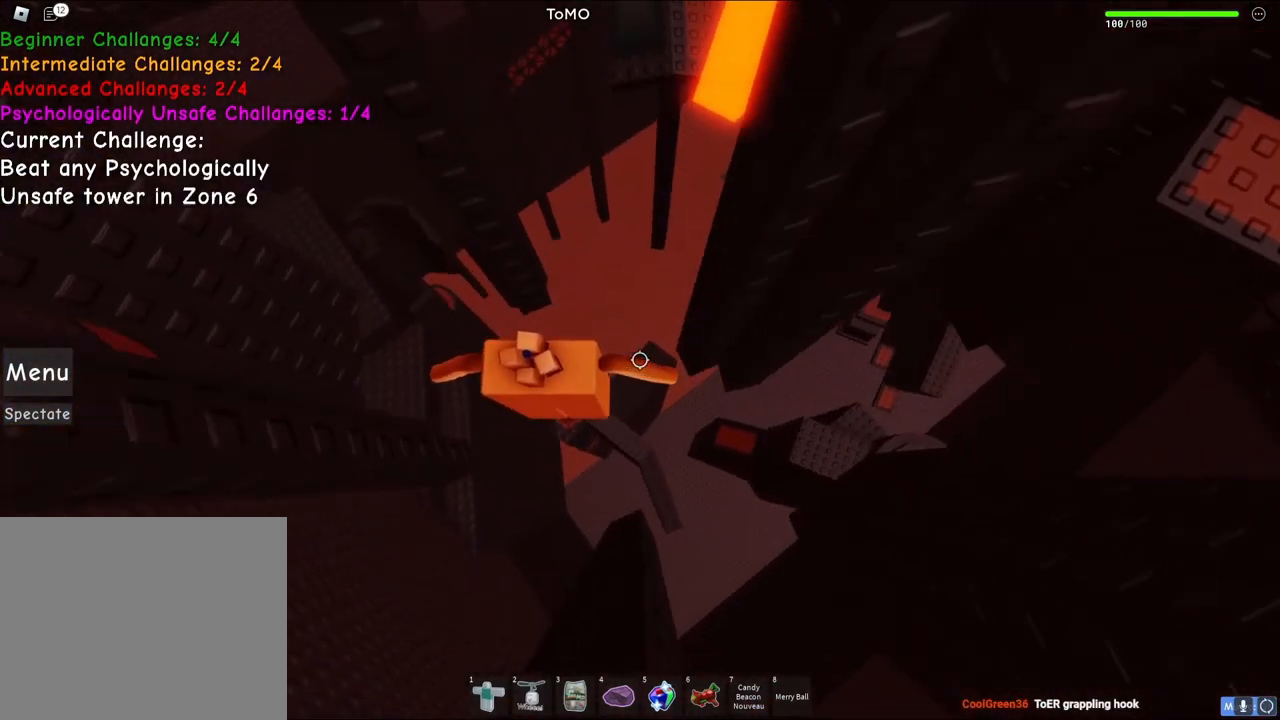
{"keys": ["d", "space"], "events": [[300, "d", "down"], [433, "space", "down"]]}
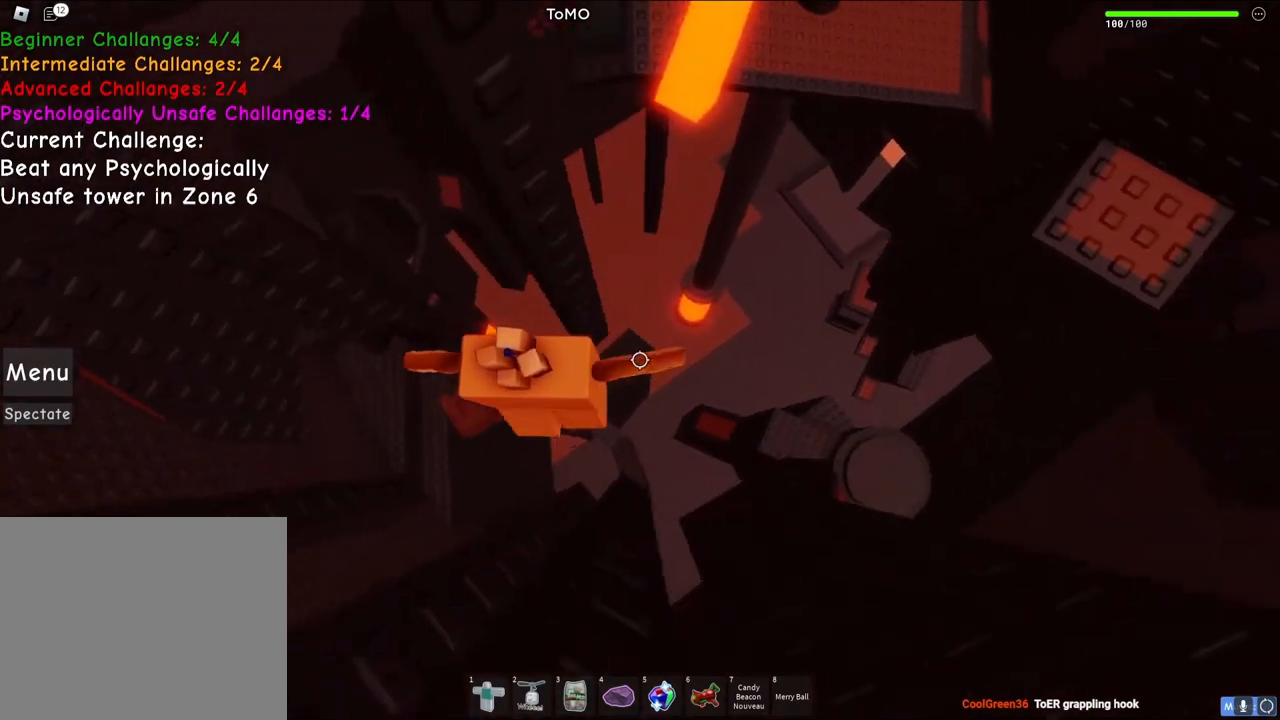
{"keys": ["d", "s"], "events": [[117, "space", "up"], [383, "s", "down"]]}
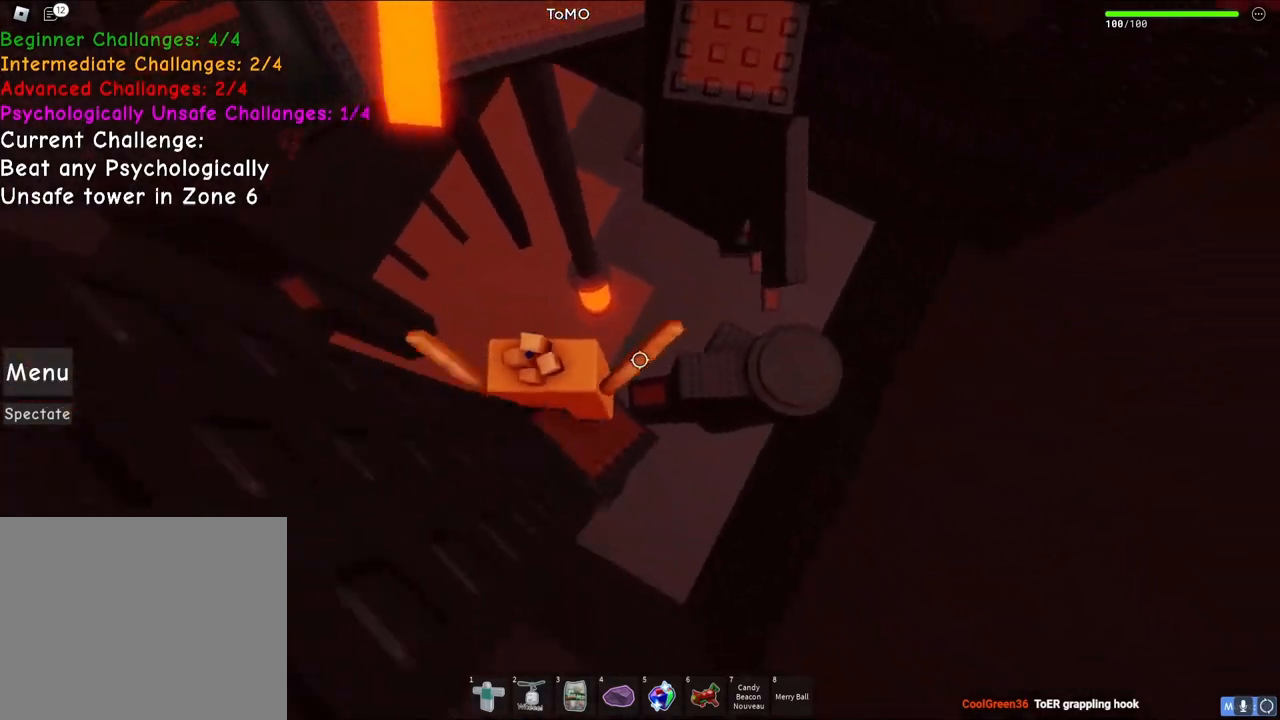
{"keys": ["d"], "events": [[33, "d", "up"], [33, "s", "up"], [150, "d", "down"], [267, "space", "down"], [450, "space", "up"]]}
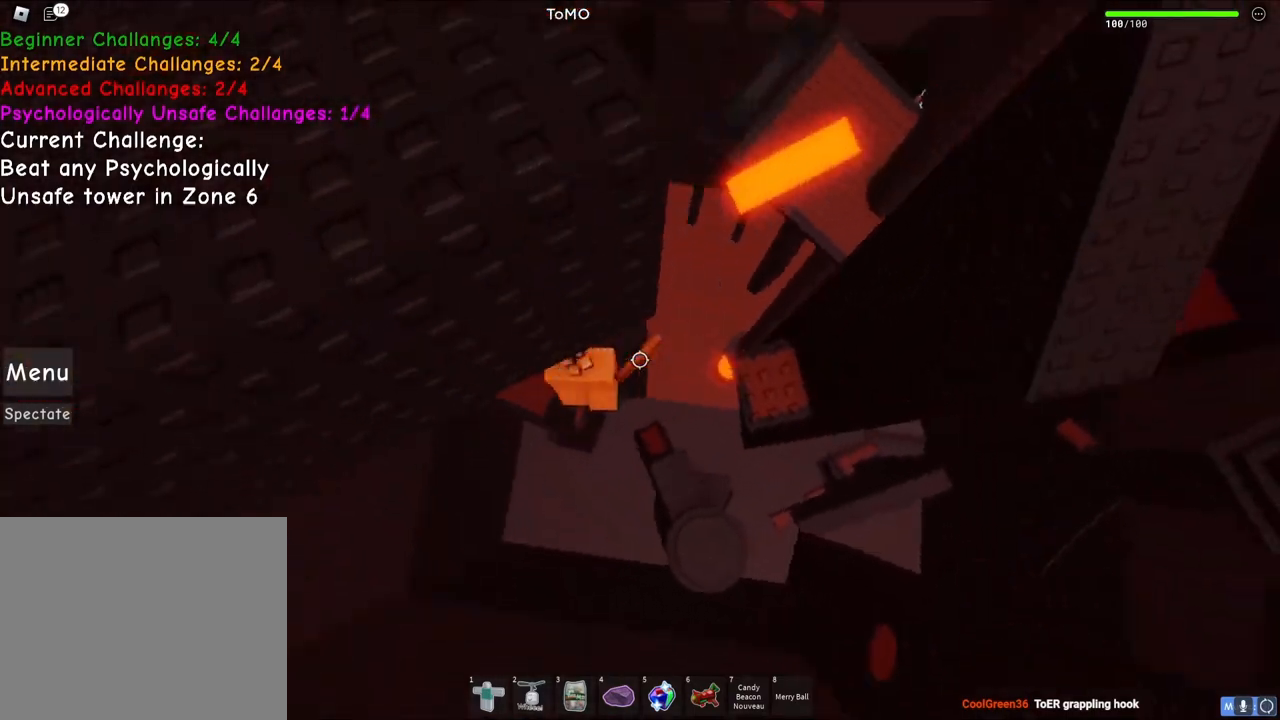
{"keys": ["d"], "events": []}
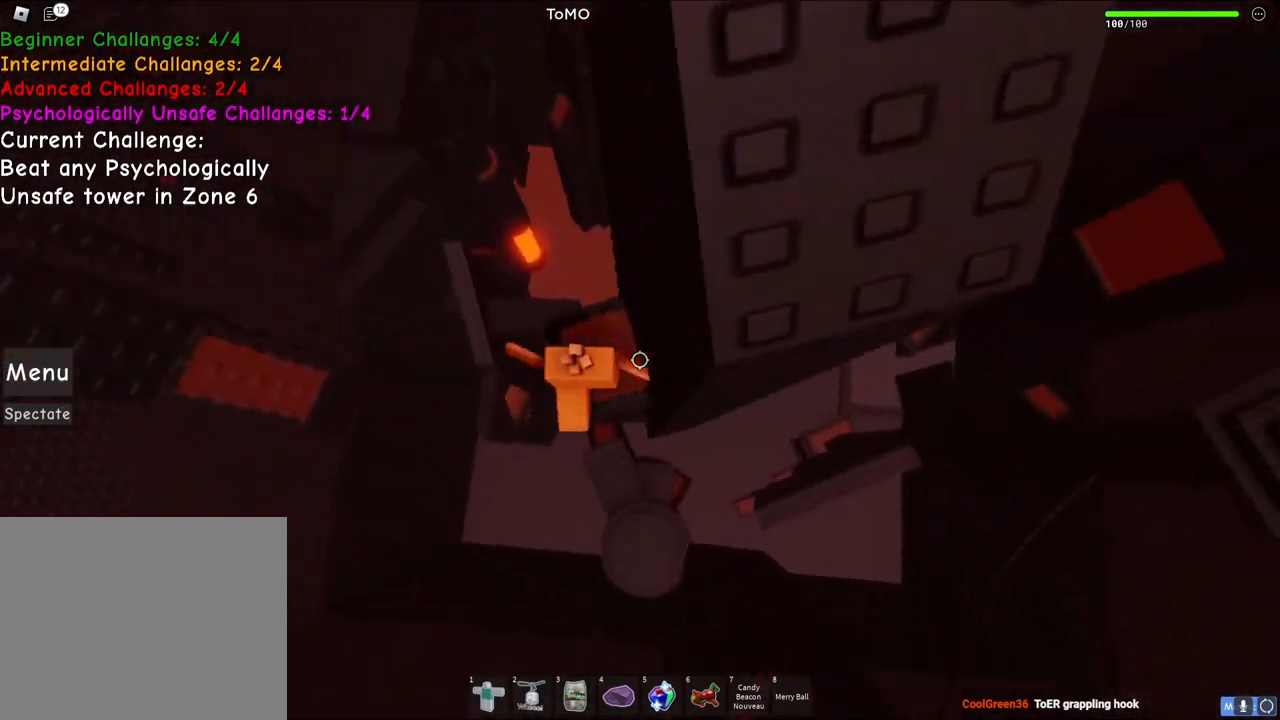
{"keys": ["d", "space"], "events": [[83, "d", "up"], [183, "d", "down"], [367, "space", "down"]]}
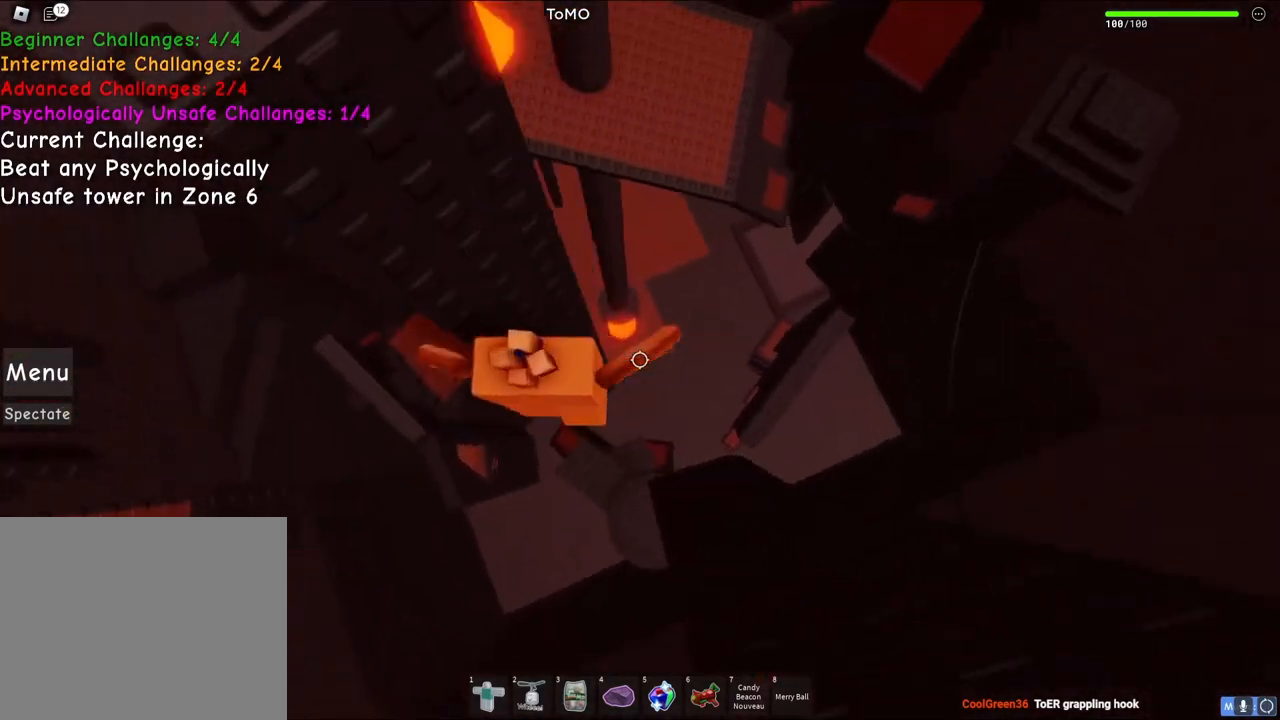
{"keys": ["d", "s"], "events": [[17, "space", "up"], [300, "s", "down"]]}